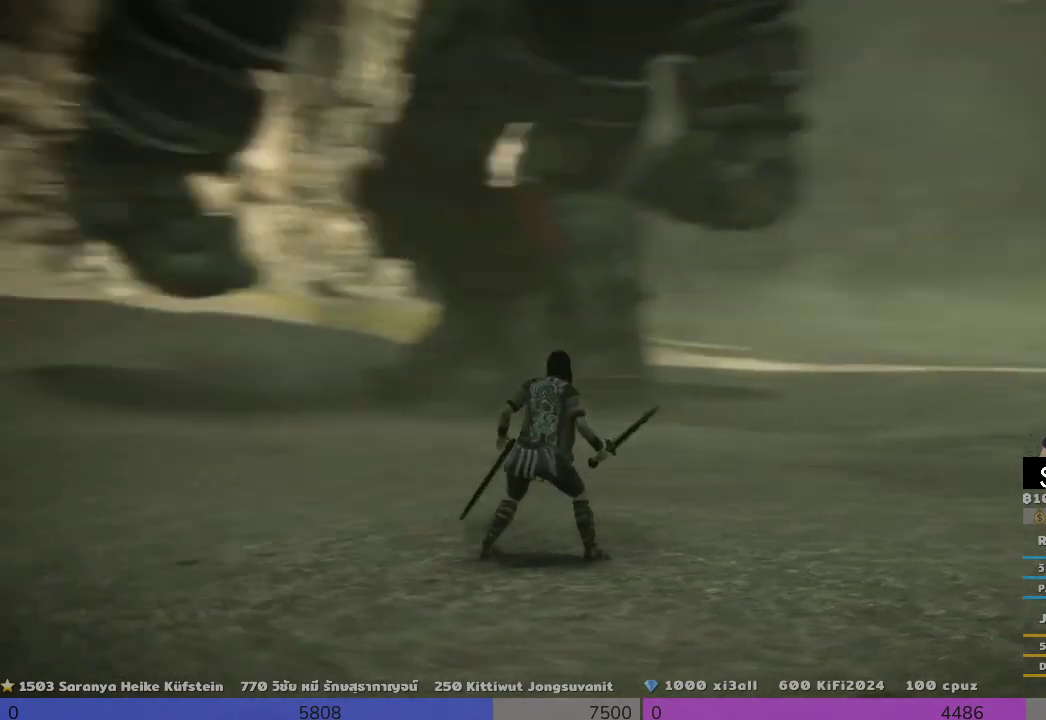
Gameplay with a controller (PlayStation layout); each line is a JSON object with the inputs held at the frame after it. "events" lists button and stick changes between this image and that frame as [ms after this image, input, new state], when the widget could be followed in between.
{"buttons": [], "left_stick": "center", "right_stick": "right", "events": [[500, "right_stick", "right"]]}
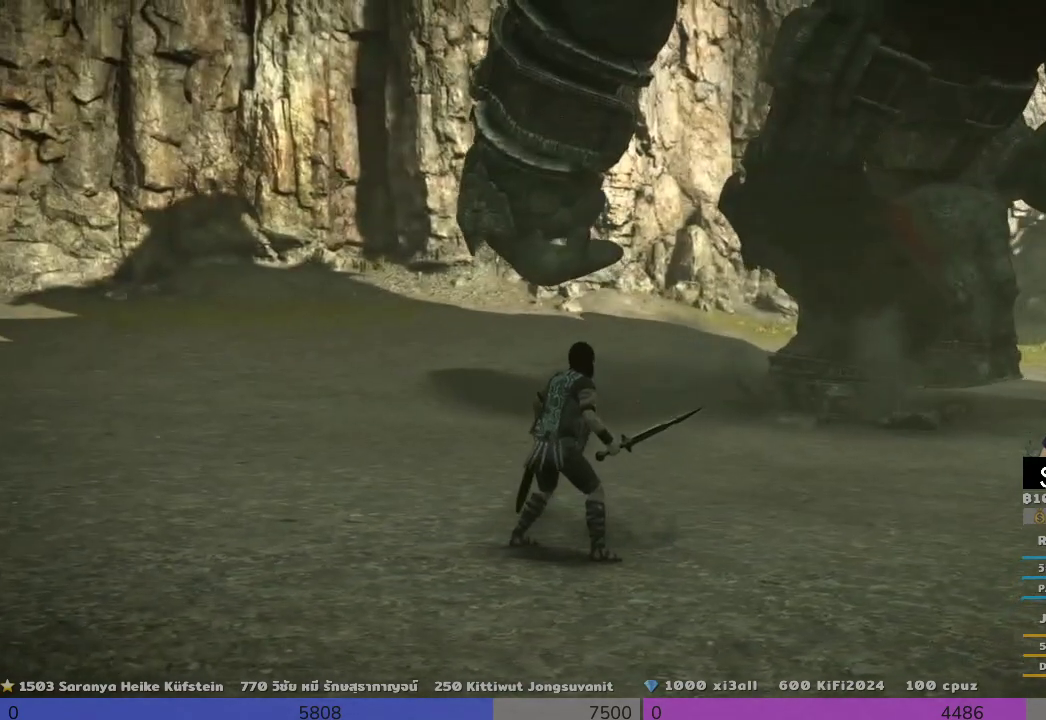
{"buttons": [], "left_stick": "center", "right_stick": "center", "events": [[167, "right_stick", "center"]]}
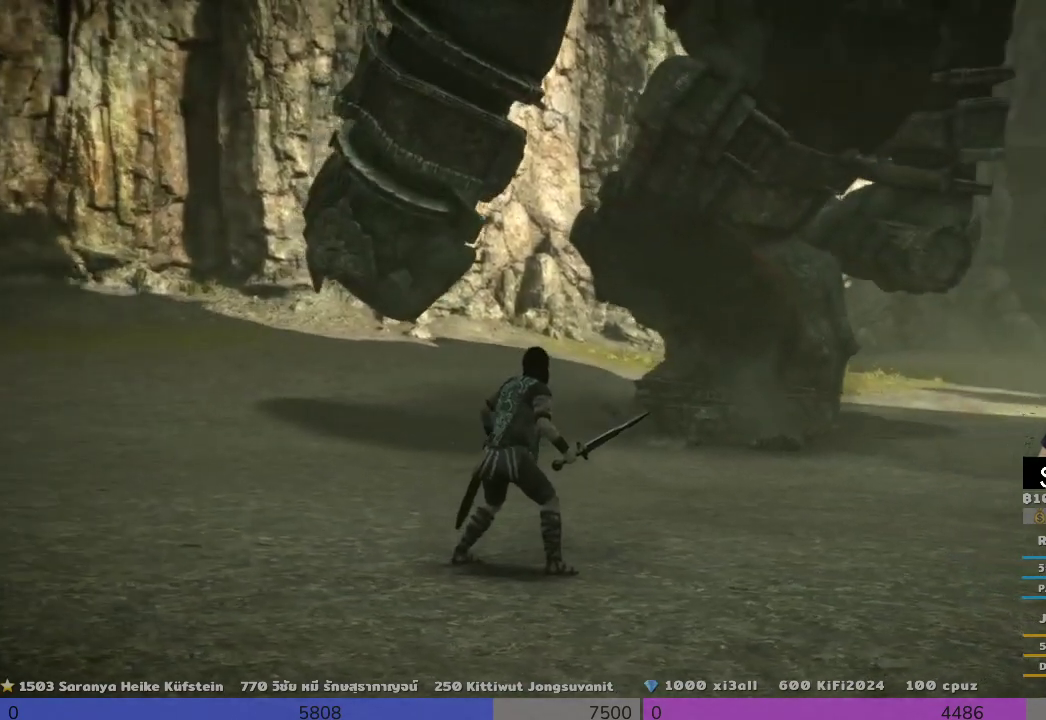
{"buttons": [], "left_stick": "center", "right_stick": "center", "events": []}
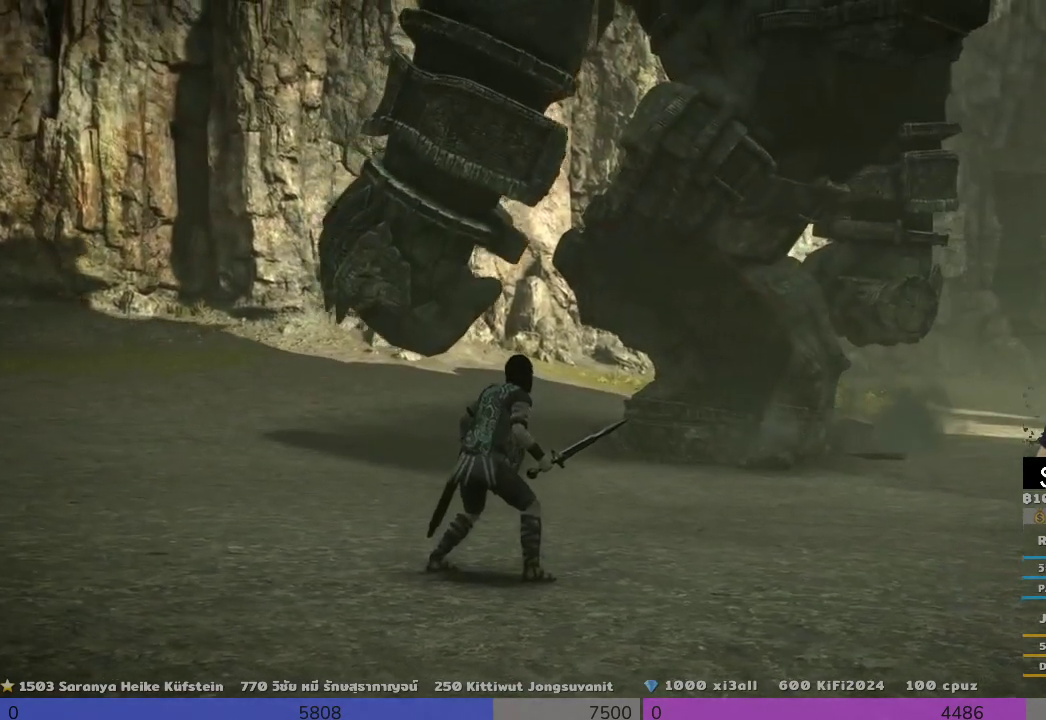
{"buttons": [], "left_stick": "center", "right_stick": "center", "events": []}
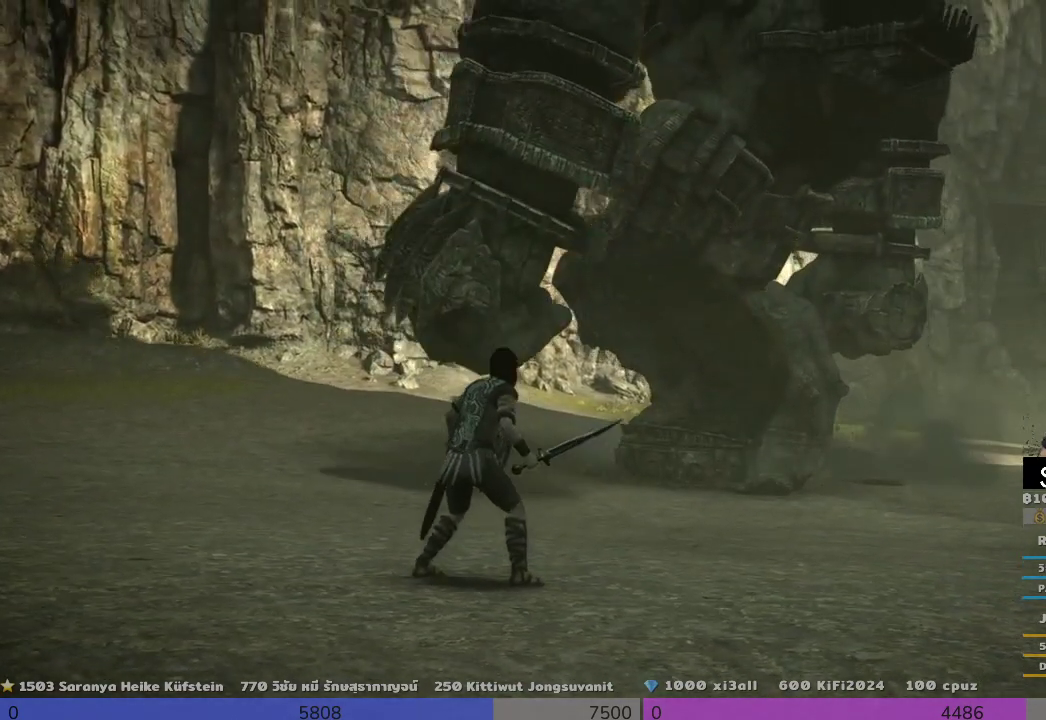
{"buttons": [], "left_stick": "center", "right_stick": "center", "events": []}
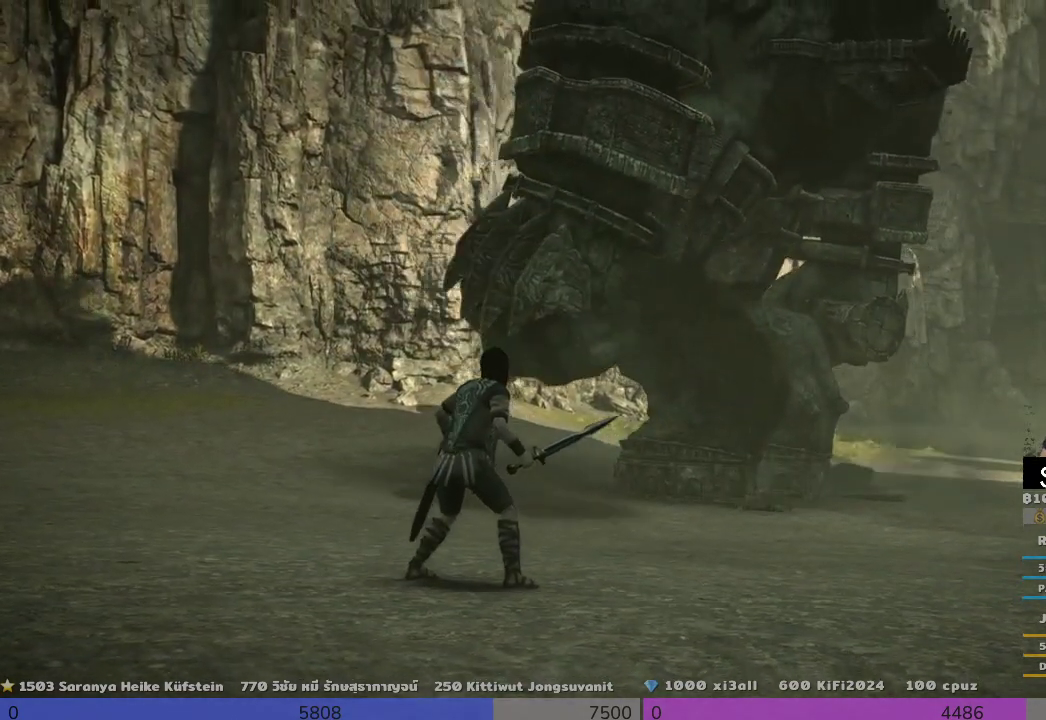
{"buttons": [], "left_stick": "center", "right_stick": "center", "events": []}
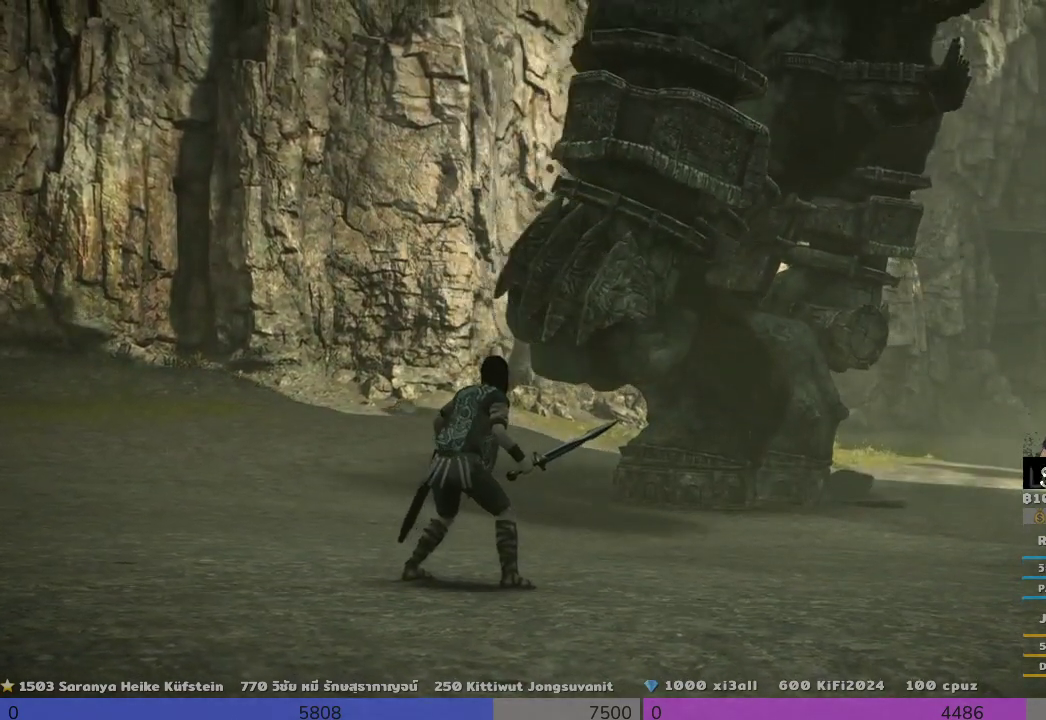
{"buttons": [], "left_stick": "up-right", "right_stick": "center", "events": [[333, "left_stick", "up-right"]]}
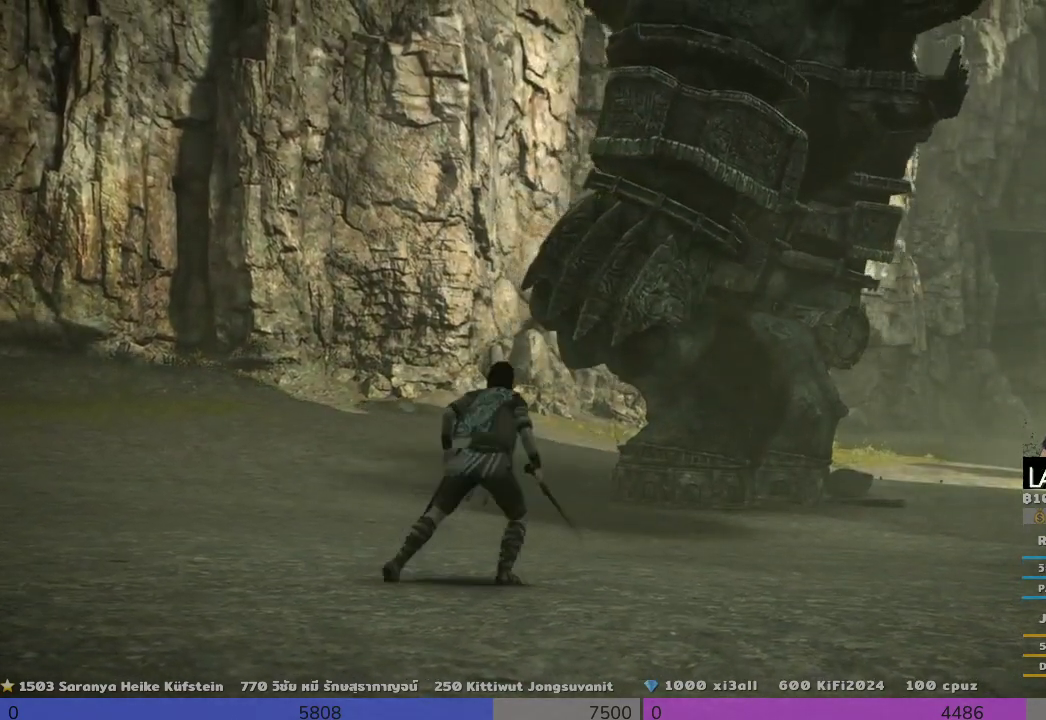
{"buttons": [], "left_stick": "up-right", "right_stick": "center", "events": []}
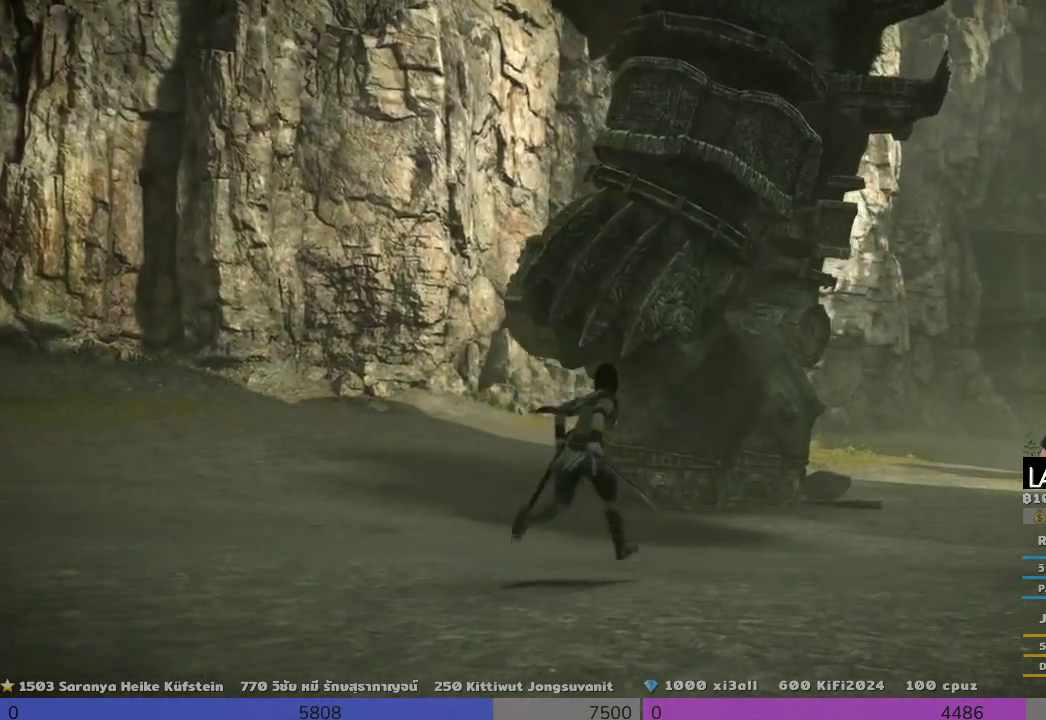
{"buttons": [], "left_stick": "up-right", "right_stick": "center", "events": []}
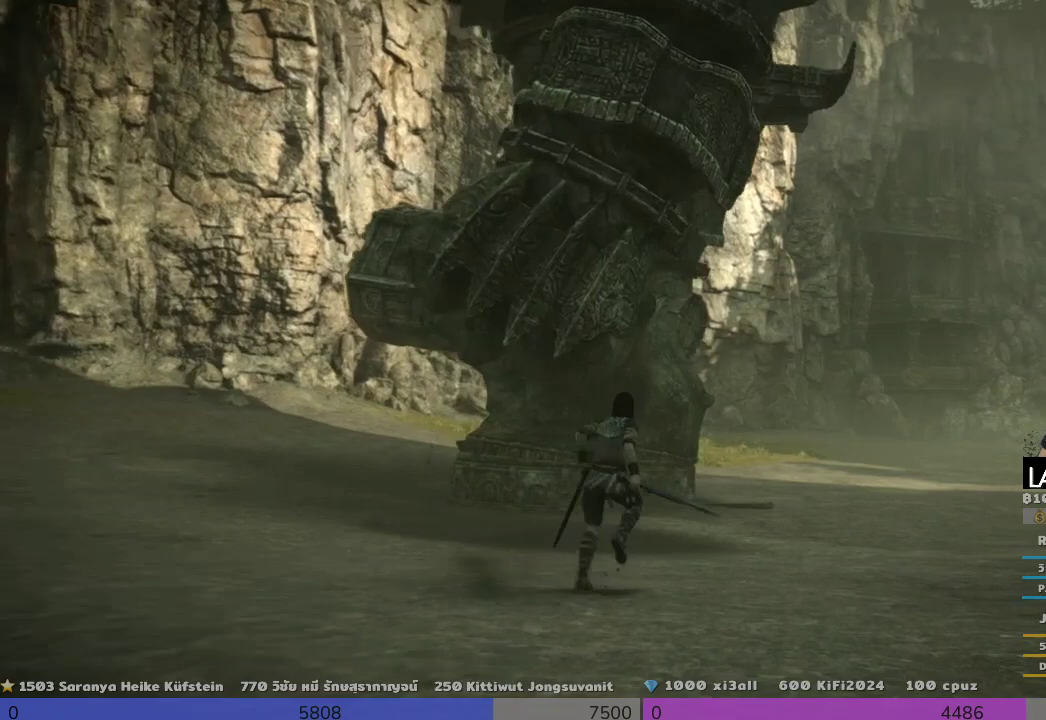
{"buttons": [], "left_stick": "up-right", "right_stick": "center", "events": []}
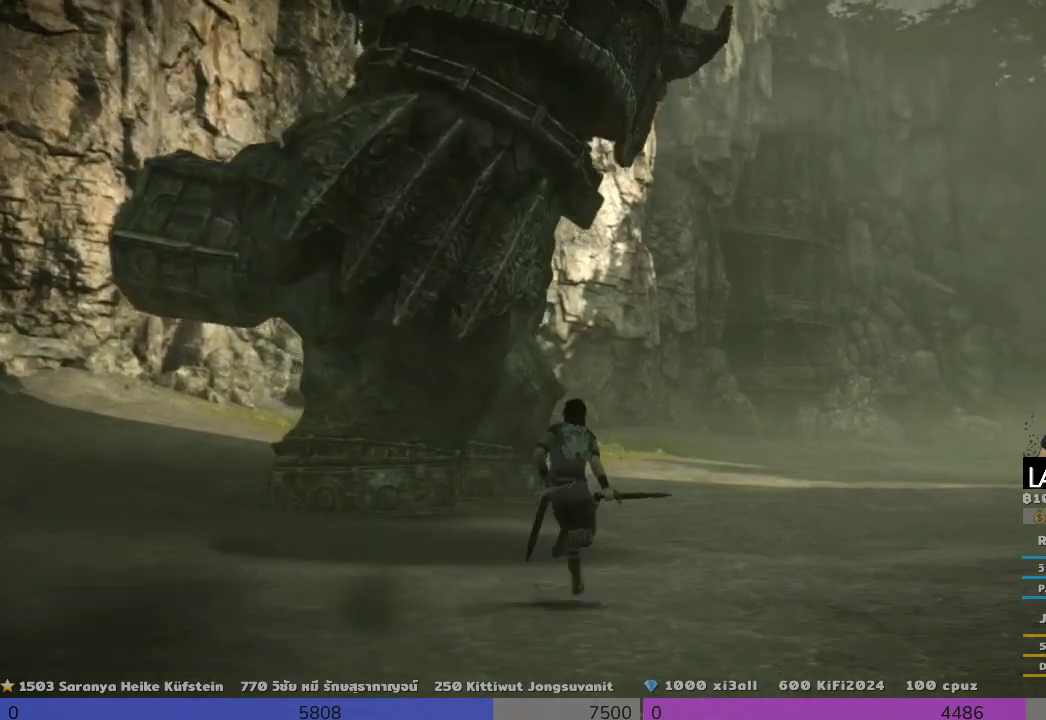
{"buttons": [], "left_stick": "up-right", "right_stick": "left", "events": [[167, "right_stick", "left"]]}
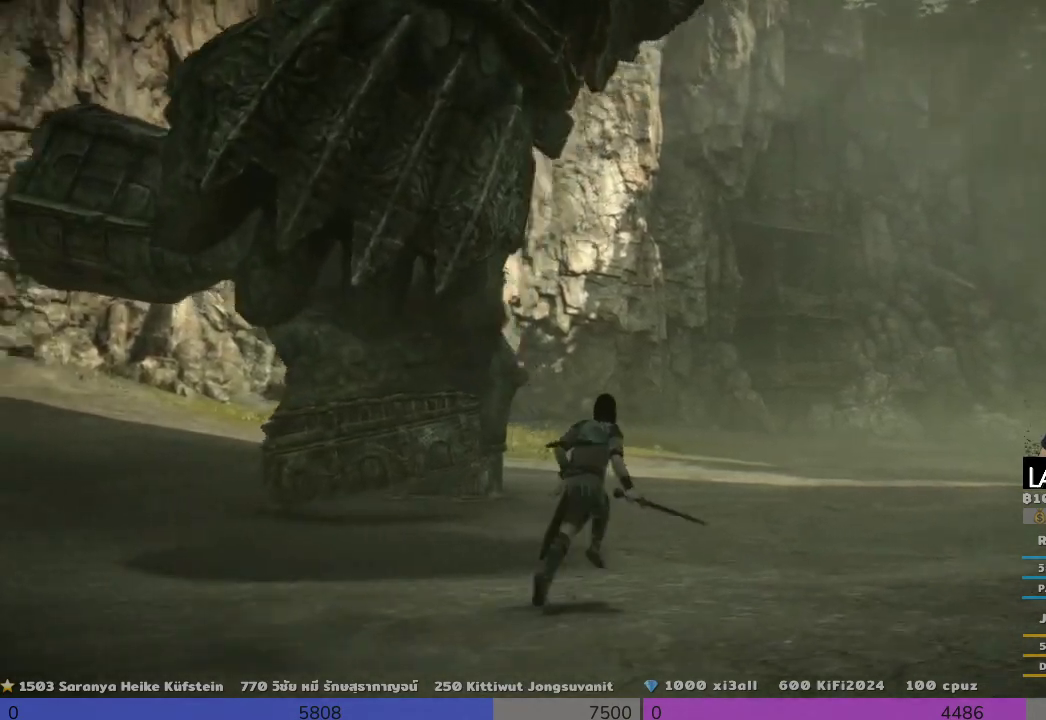
{"buttons": [], "left_stick": "right", "right_stick": "center", "events": [[333, "left_stick", "right"], [333, "right_stick", "center"]]}
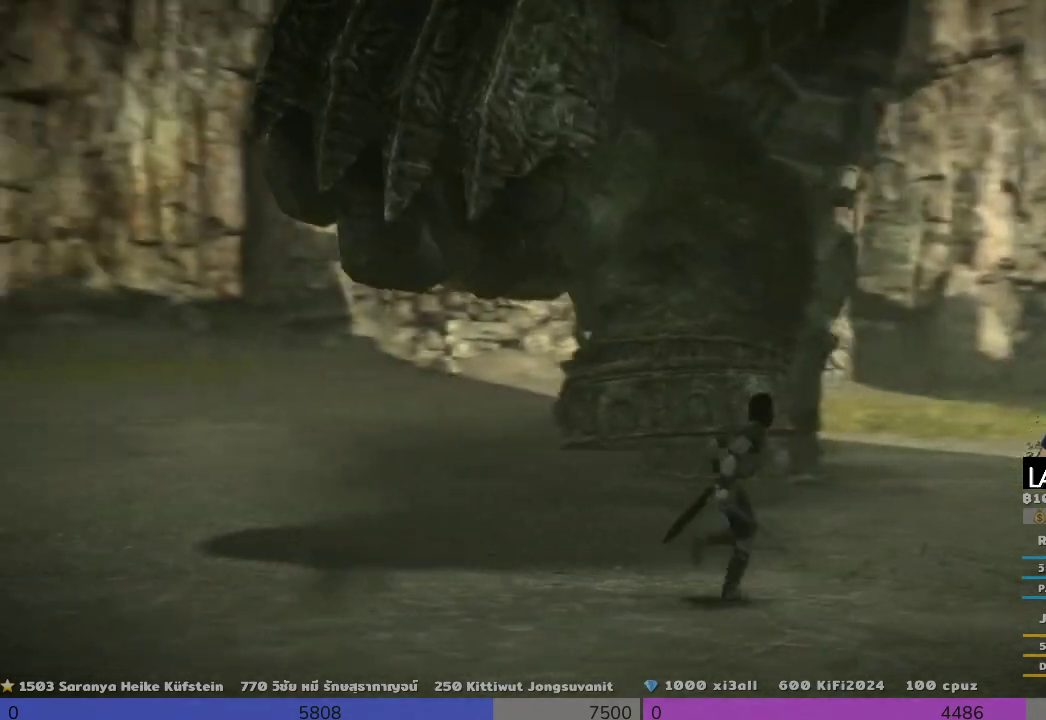
{"buttons": [], "left_stick": "up-right", "right_stick": "down-left", "events": [[500, "left_stick", "up-right"], [500, "right_stick", "down-left"]]}
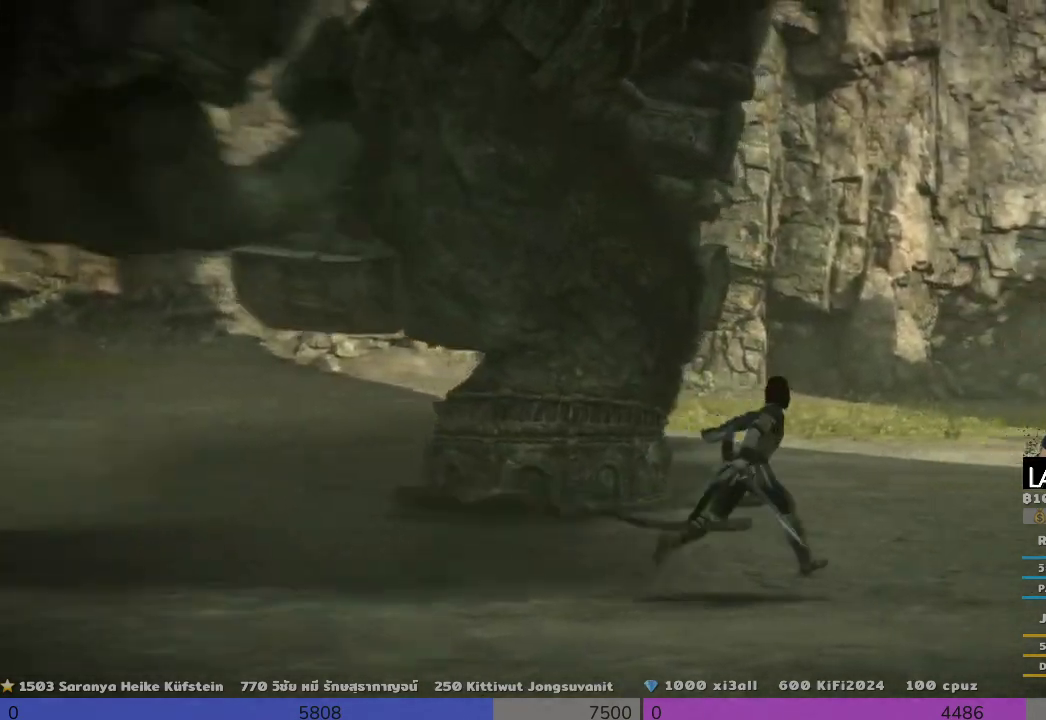
{"buttons": [], "left_stick": "up-right", "right_stick": "down-left", "events": []}
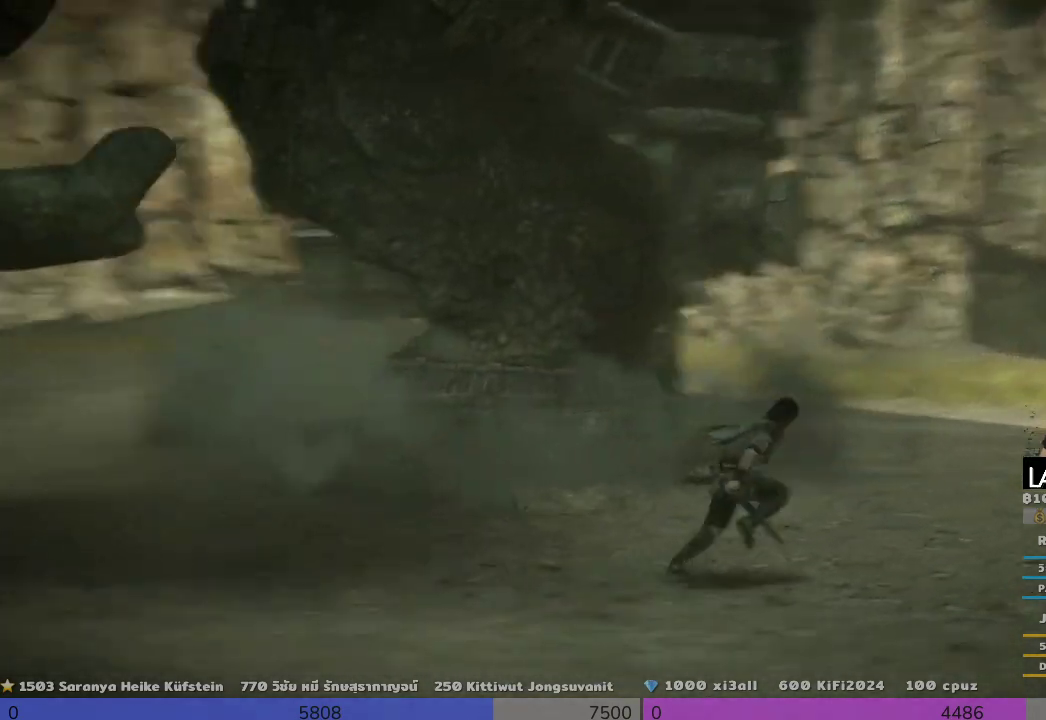
{"buttons": [], "left_stick": "right", "right_stick": "center", "events": [[333, "right_stick", "center"], [500, "left_stick", "right"]]}
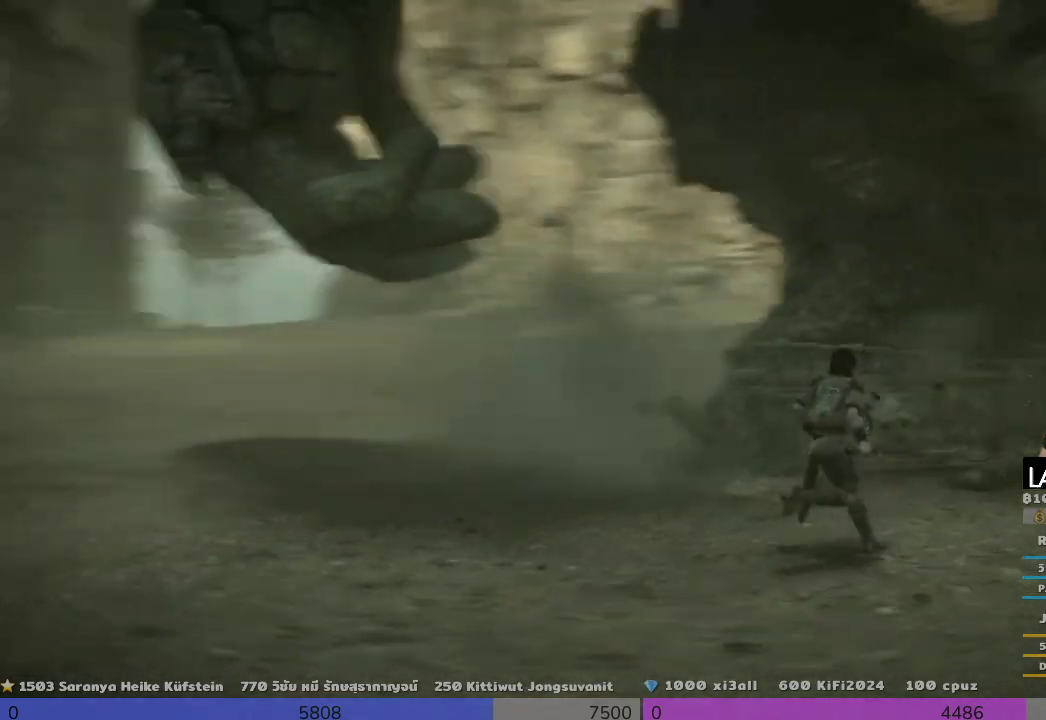
{"buttons": [], "left_stick": "up", "right_stick": "center", "events": [[167, "left_stick", "up-right"], [500, "left_stick", "up"]]}
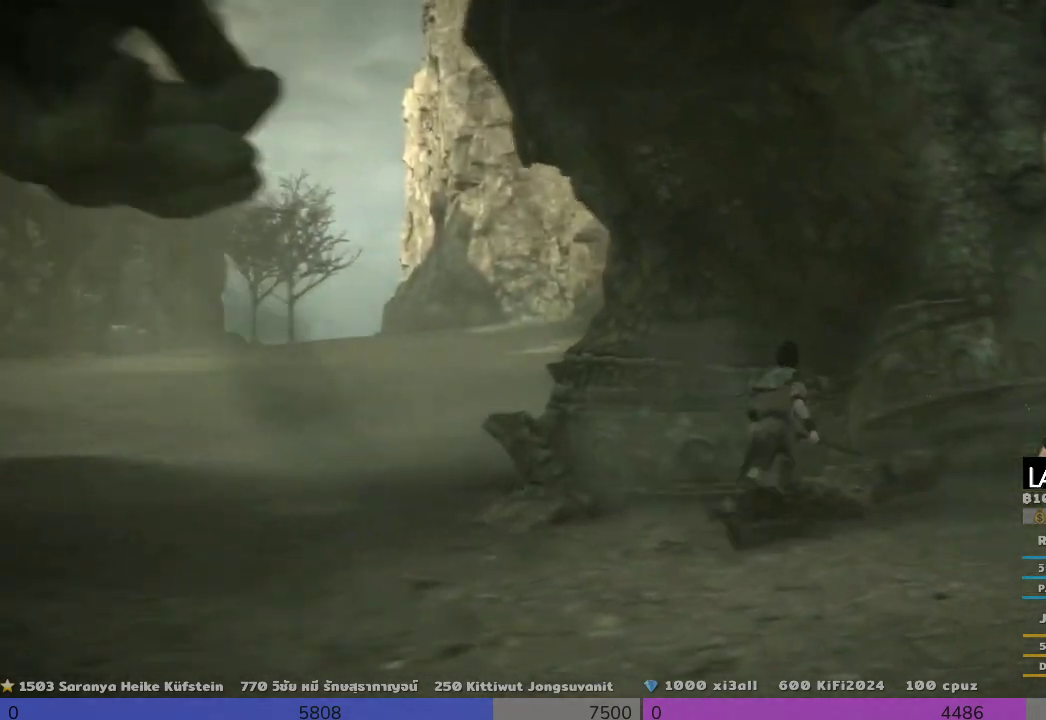
{"buttons": [], "left_stick": "up", "right_stick": "center", "events": [[200, "CROSS", "down"], [333, "CROSS", "up"]]}
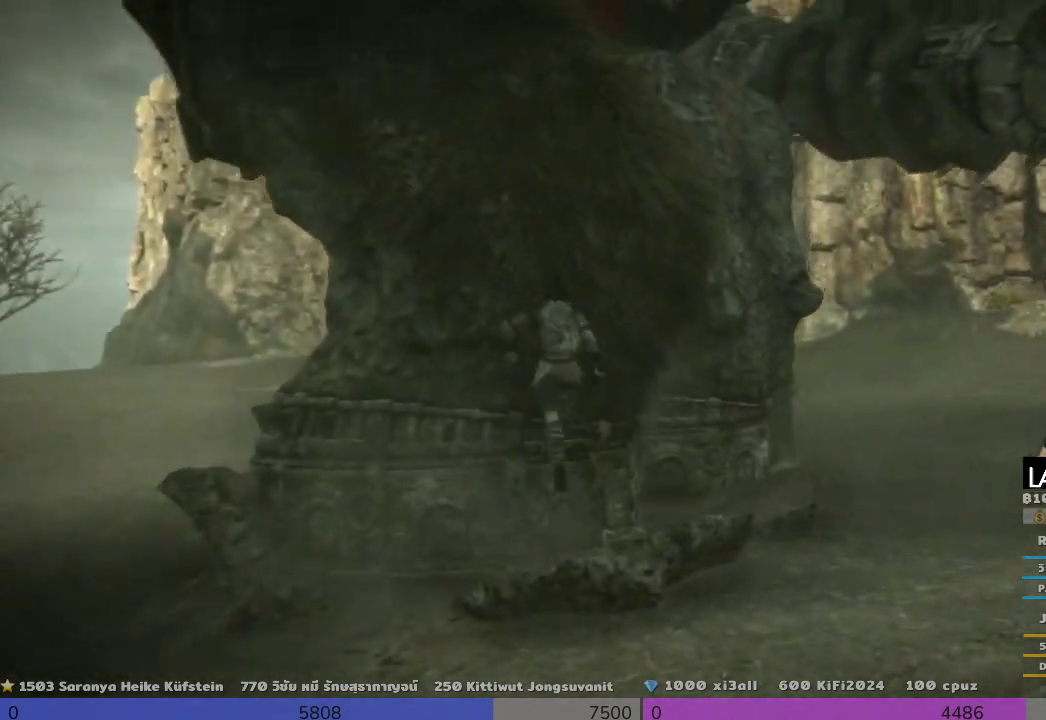
{"buttons": ["R2"], "left_stick": "up", "right_stick": "center", "events": [[167, "R2", "down"]]}
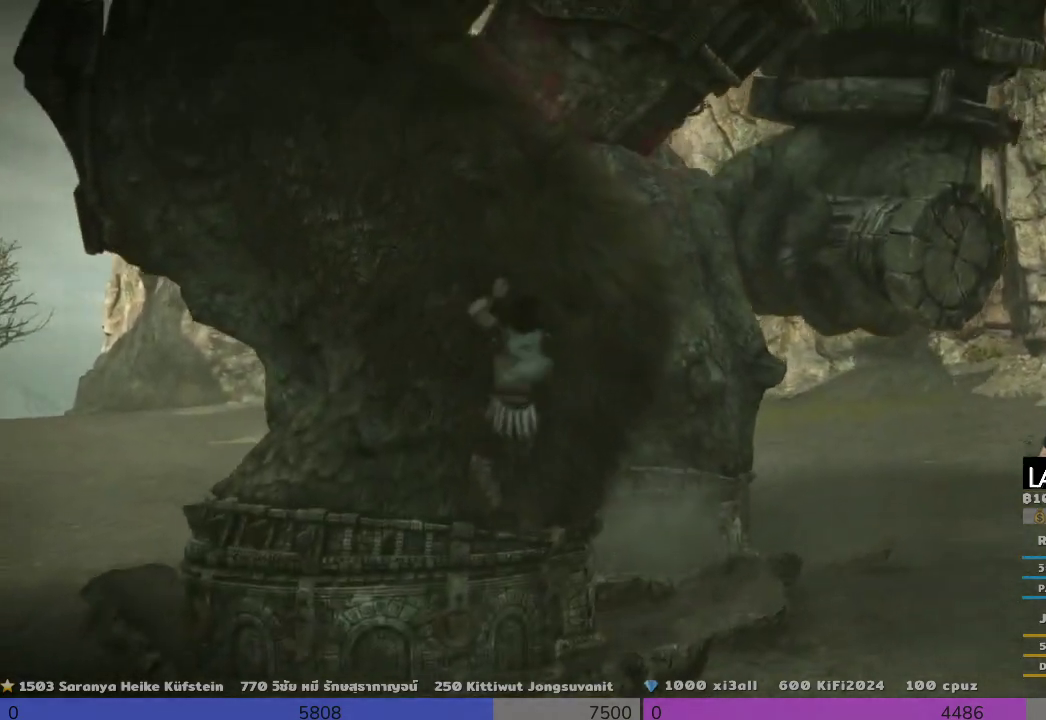
{"buttons": ["CROSS", "R2"], "left_stick": "up", "right_stick": "center", "events": [[500, "CROSS", "down"]]}
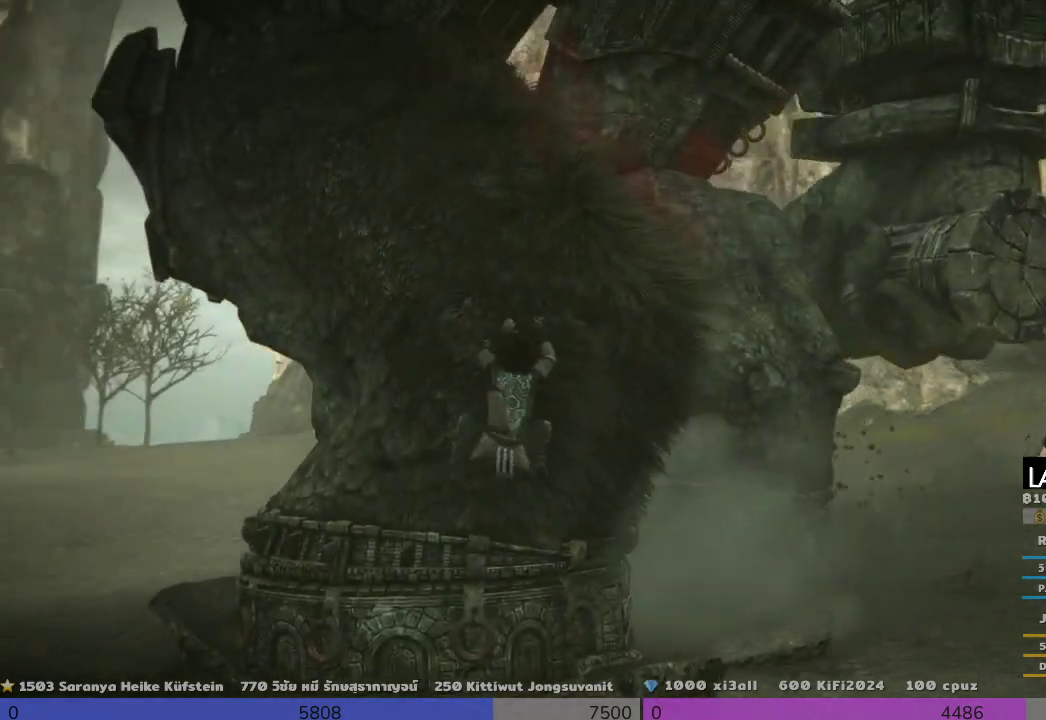
{"buttons": ["R2"], "left_stick": "up", "right_stick": "center", "events": [[333, "CROSS", "up"]]}
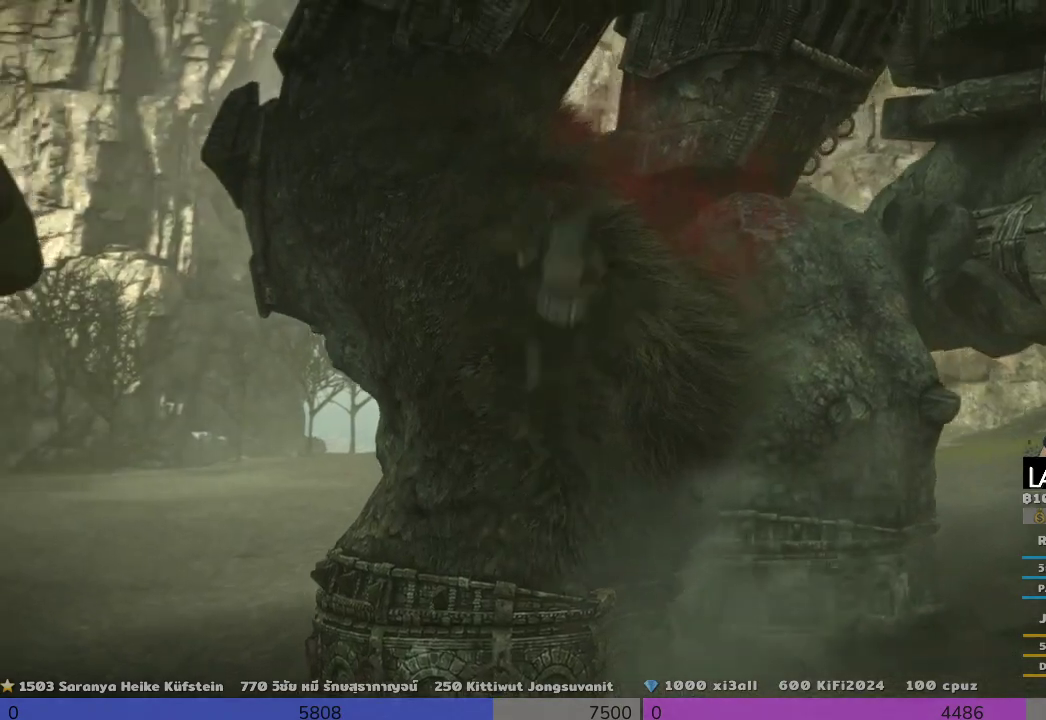
{"buttons": [], "left_stick": "up-right", "right_stick": "center", "events": [[167, "R2", "up"], [500, "left_stick", "up-right"]]}
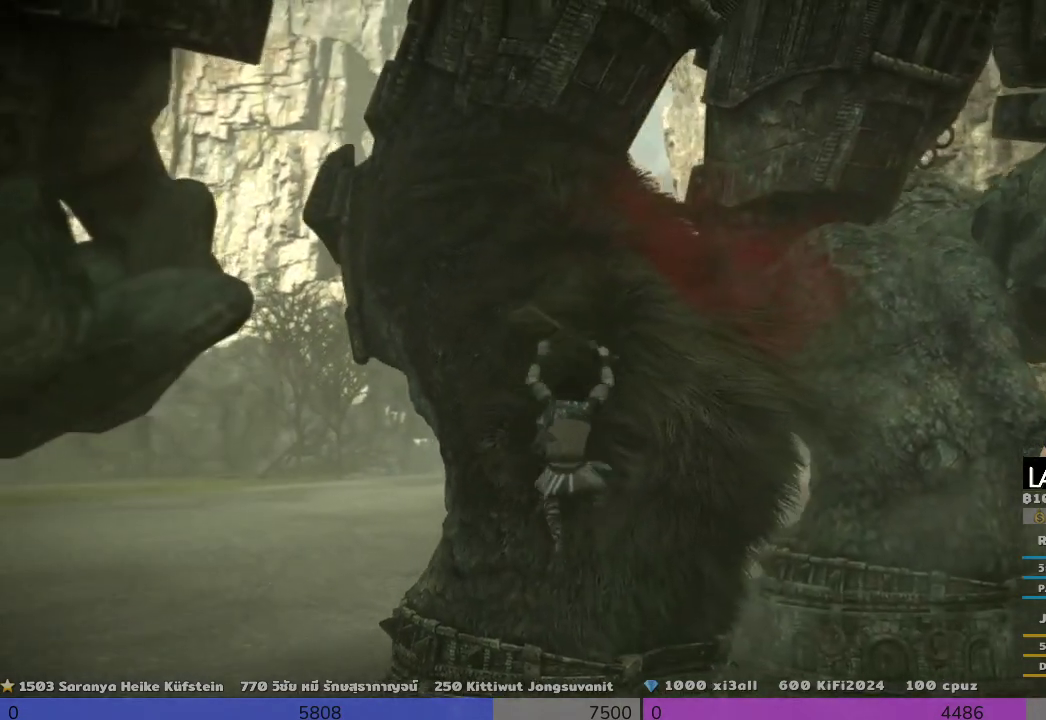
{"buttons": ["CROSS", "R2"], "left_stick": "up-right", "right_stick": "center", "events": [[167, "R2", "down"], [333, "CROSS", "down"]]}
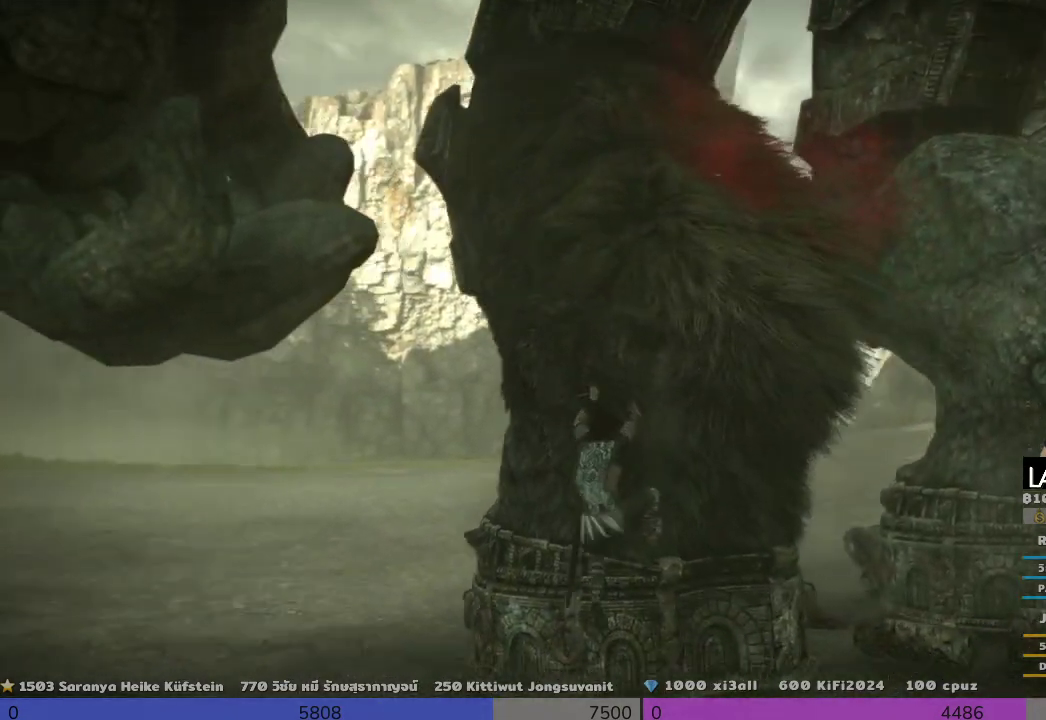
{"buttons": ["CROSS", "R2"], "left_stick": "up-right", "right_stick": "center", "events": []}
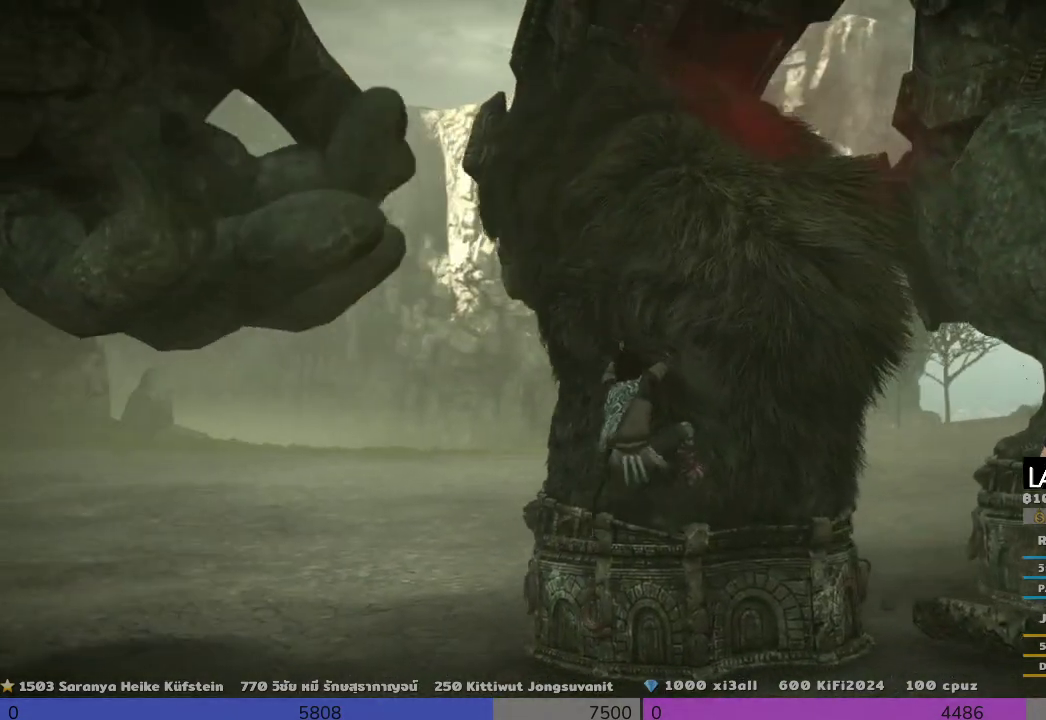
{"buttons": ["R2"], "left_stick": "up-right", "right_stick": "center", "events": [[167, "CROSS", "up"]]}
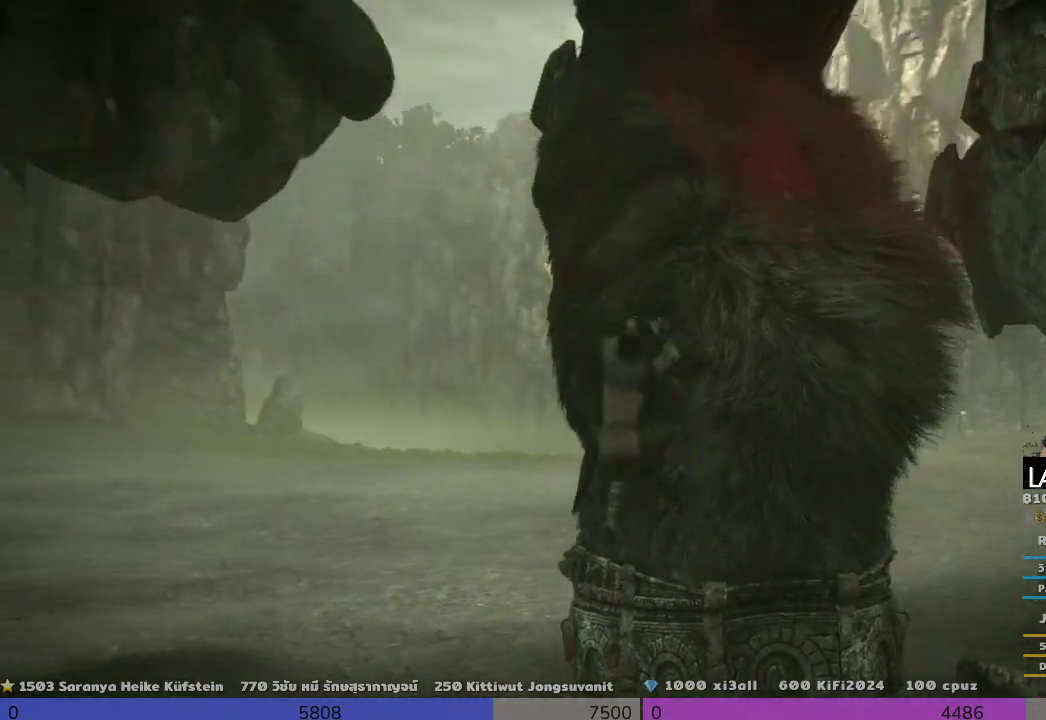
{"buttons": ["R2"], "left_stick": "up-right", "right_stick": "center", "events": [[367, "CROSS", "down"], [500, "CROSS", "up"]]}
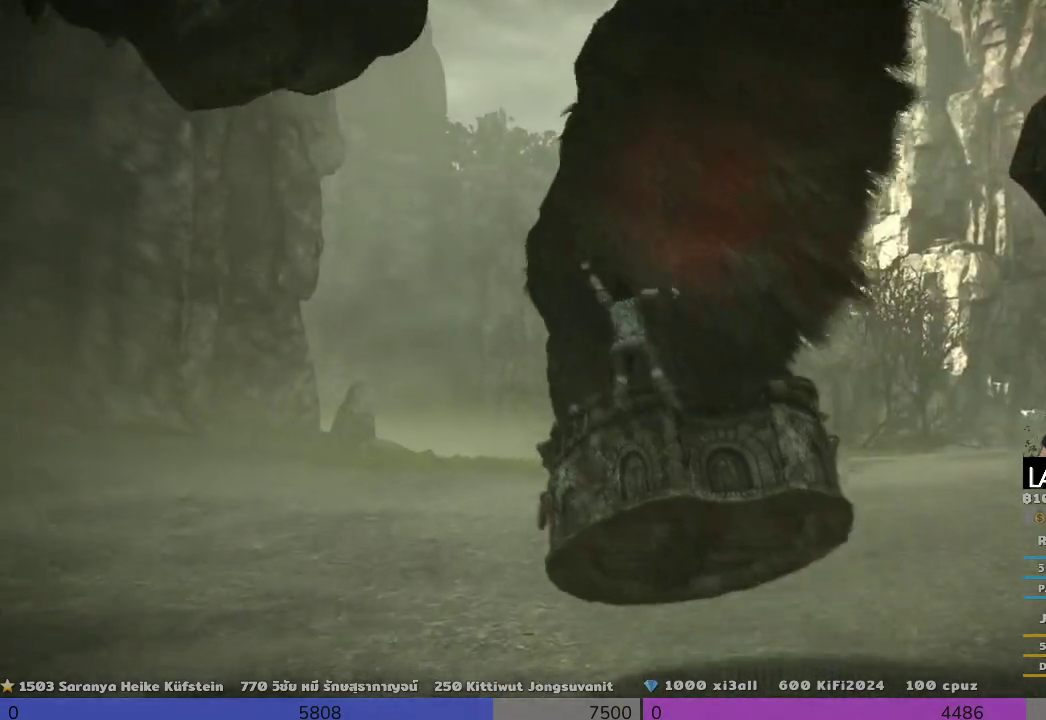
{"buttons": ["R2"], "left_stick": "up-right", "right_stick": "center", "events": []}
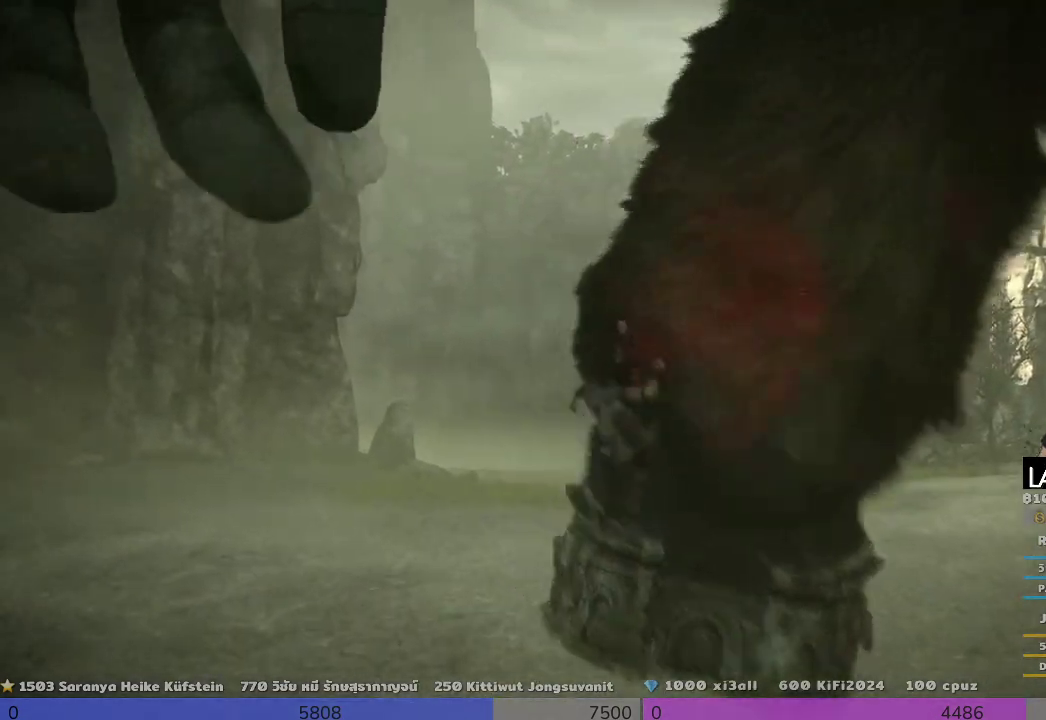
{"buttons": ["CROSS", "R2"], "left_stick": "up-right", "right_stick": "center", "events": [[500, "CROSS", "down"]]}
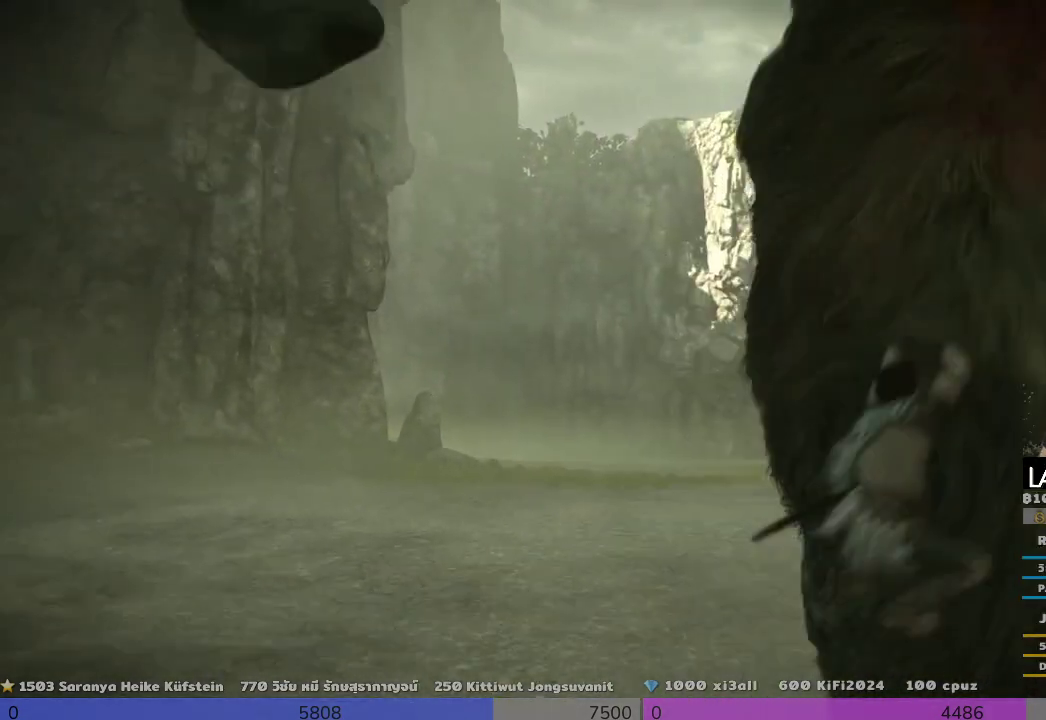
{"buttons": ["R2"], "left_stick": "up-right", "right_stick": "center", "events": [[167, "CROSS", "up"]]}
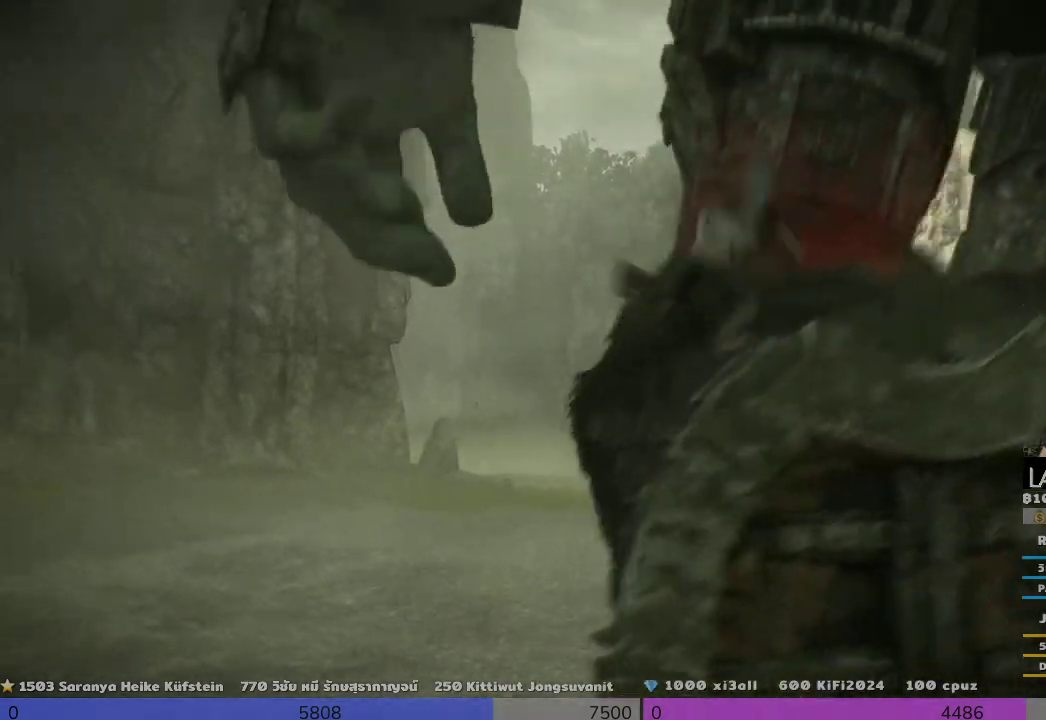
{"buttons": ["CROSS", "R2"], "left_stick": "up-right", "right_stick": "center", "events": [[500, "CROSS", "down"]]}
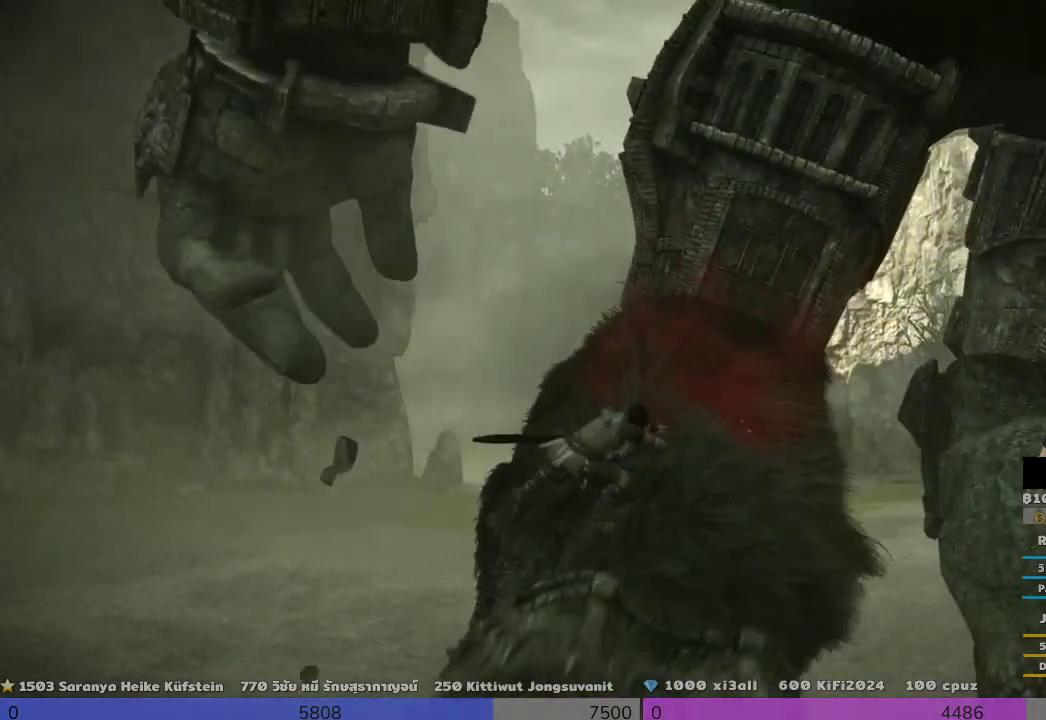
{"buttons": ["R2"], "left_stick": "up-right", "right_stick": "center", "events": [[333, "CROSS", "up"]]}